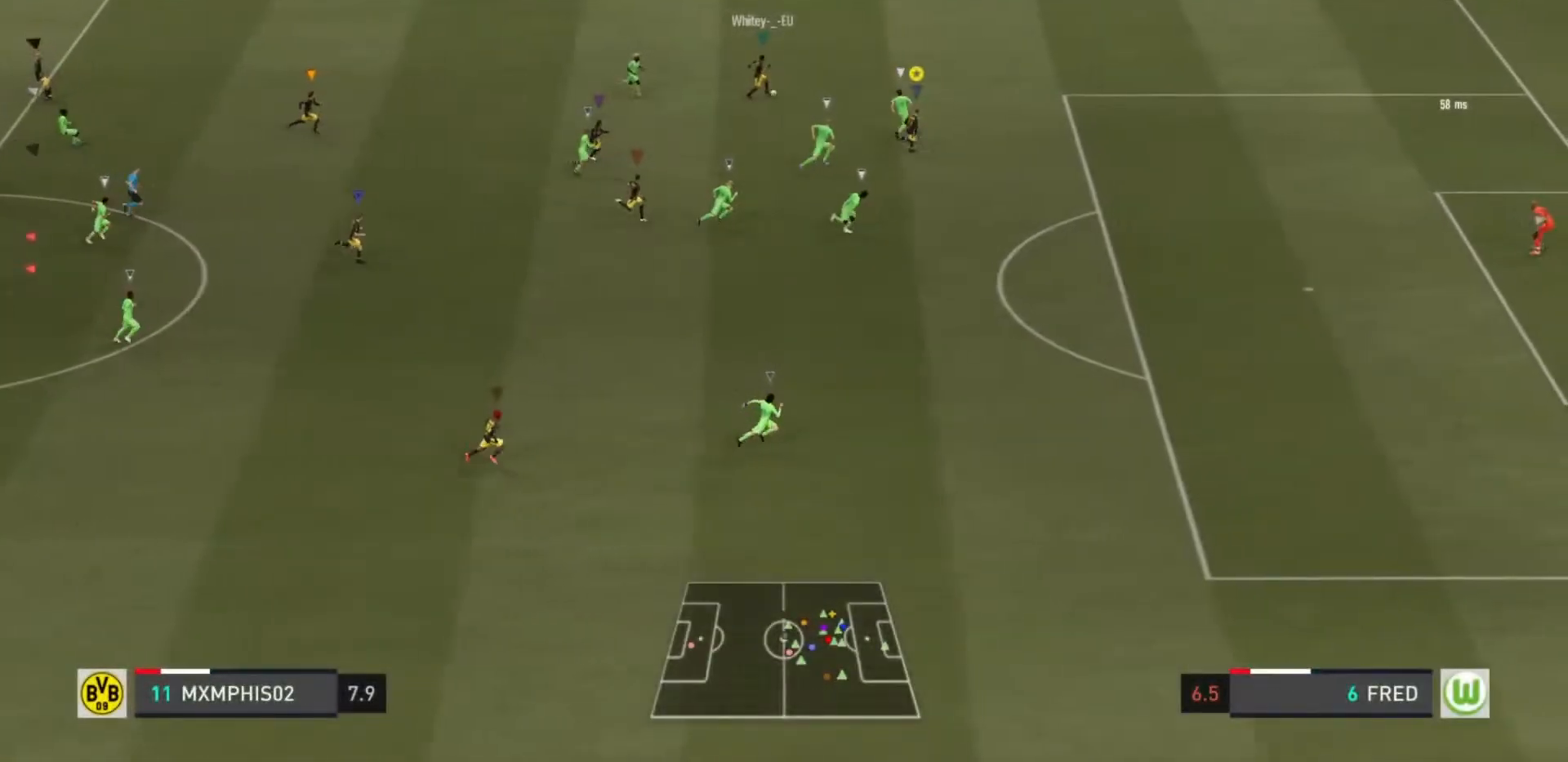
Gameplay with a controller (PlayStation layout); each line is a JSON object with the inputs held at the frame after it. "events" lists button and stick changes between this image and that frame as [ms after this image, input, new state], when the widget could be followed in between. Not read: L3 R3.
{"buttons": ["L2"], "left_stick": "down-left", "right_stick": "center", "events": [[184, "left_stick", "down"], [234, "L2", "down"], [301, "R2", "up"], [301, "left_stick", "down-left"]]}
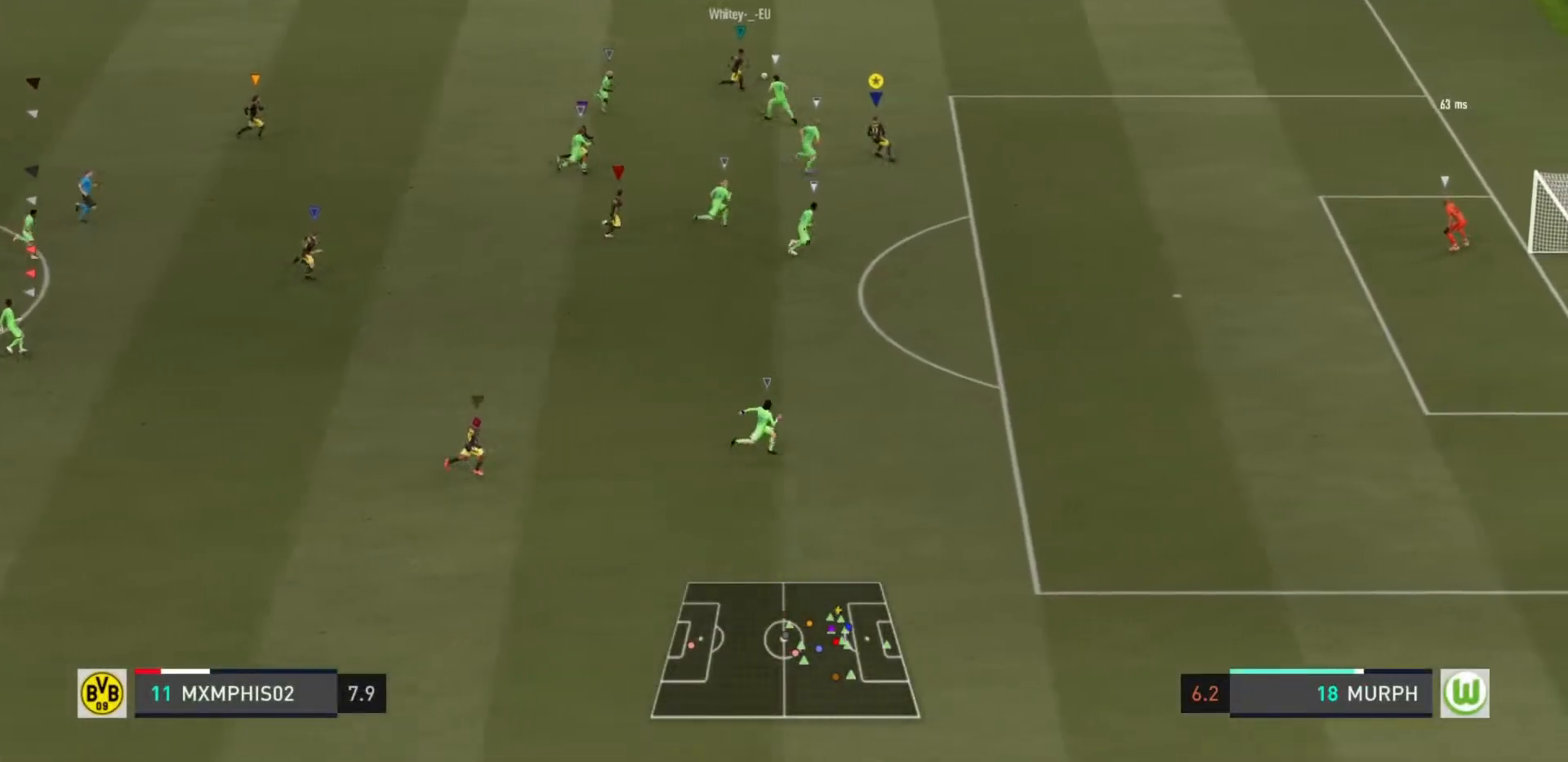
{"buttons": ["L2"], "left_stick": "up", "right_stick": "center", "events": [[200, "L2", "up"], [267, "left_stick", "up-left"], [317, "L2", "down"], [500, "left_stick", "up"]]}
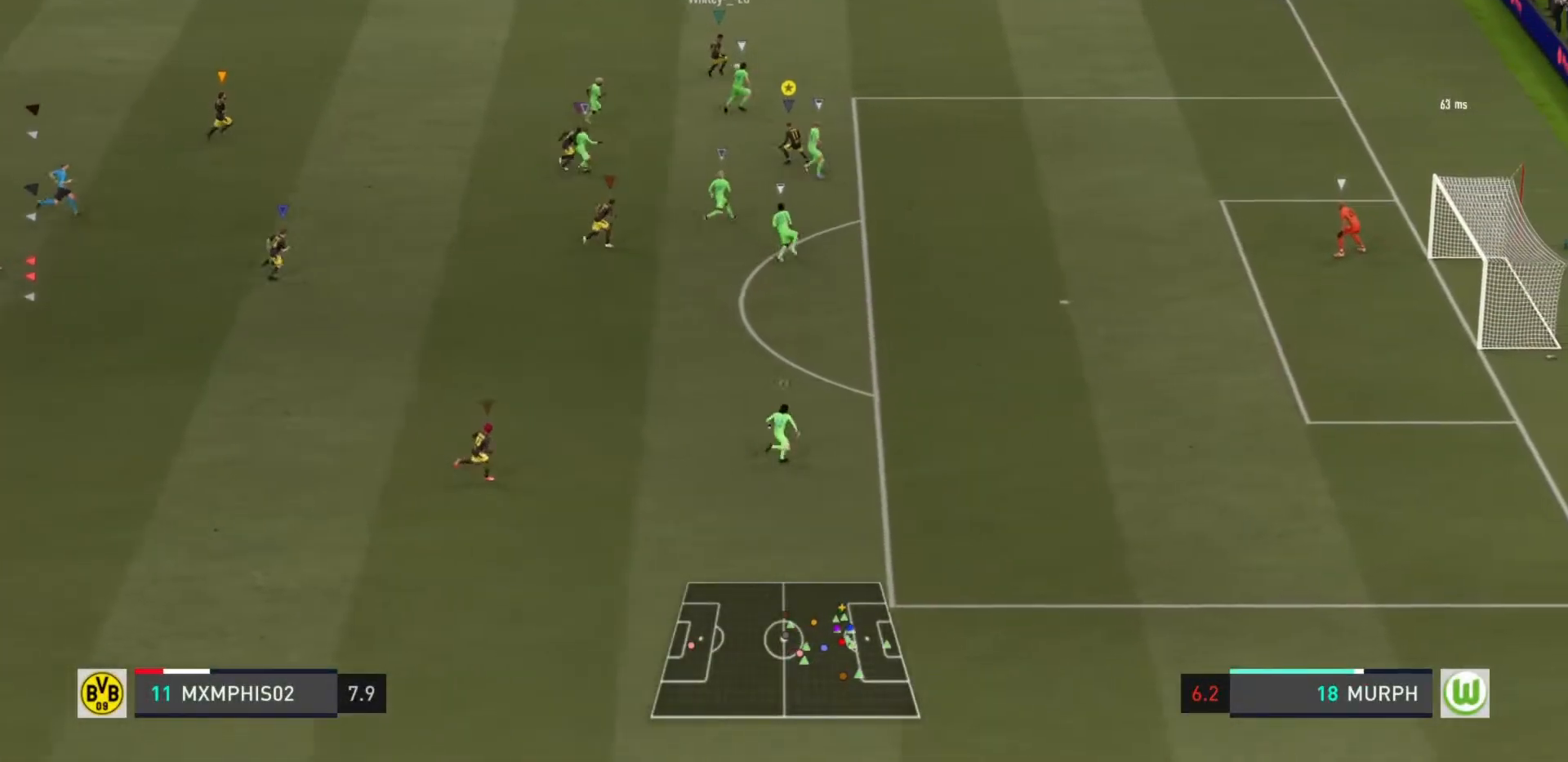
{"buttons": ["R2"], "left_stick": "up", "right_stick": "center", "events": [[34, "R2", "down"], [184, "L2", "up"]]}
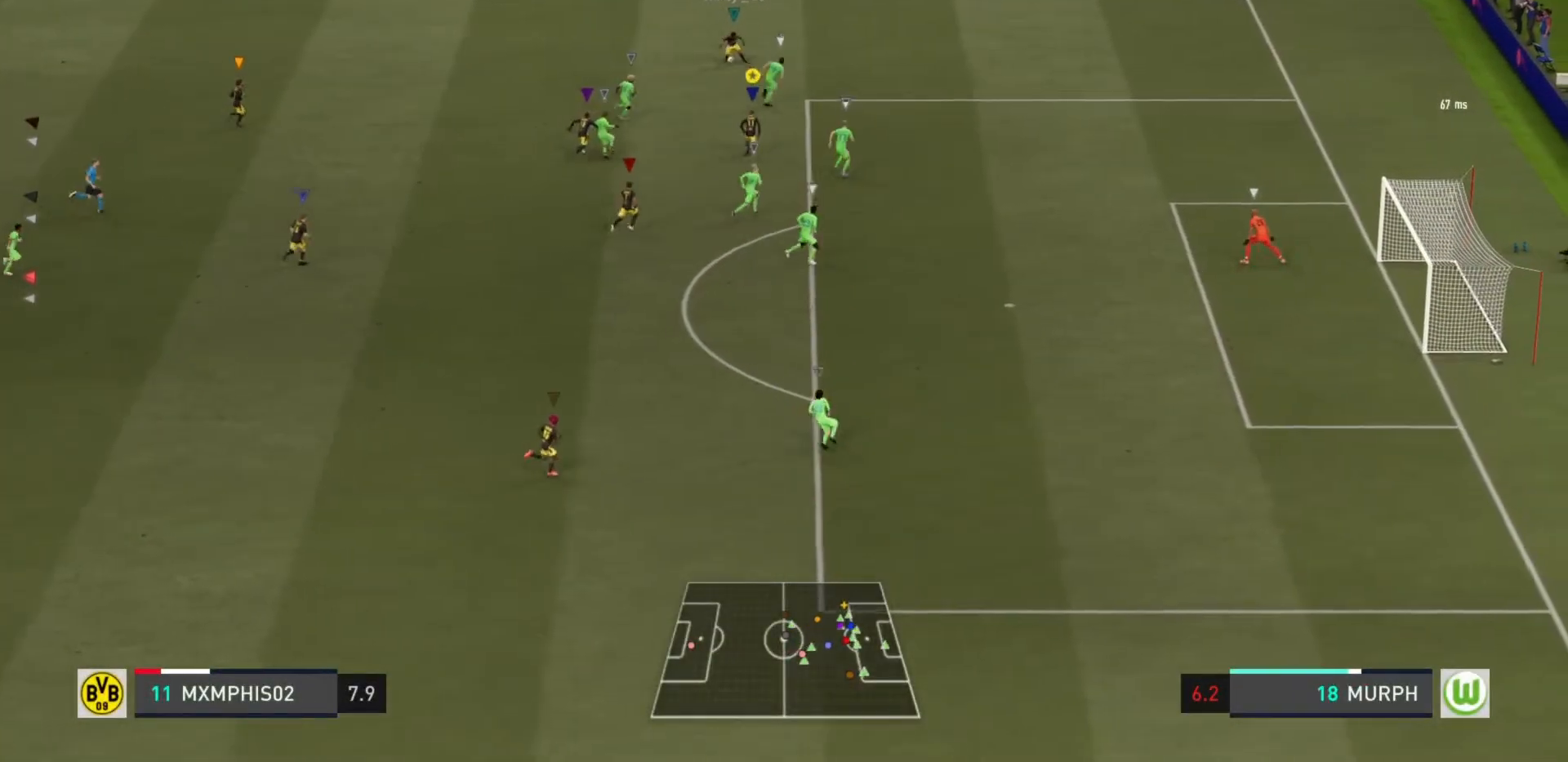
{"buttons": ["L2", "R2"], "left_stick": "up", "right_stick": "center", "events": [[83, "R2", "up"], [100, "L2", "down"], [150, "left_stick", "up-right"], [250, "left_stick", "right"], [417, "R2", "down"], [450, "left_stick", "up"]]}
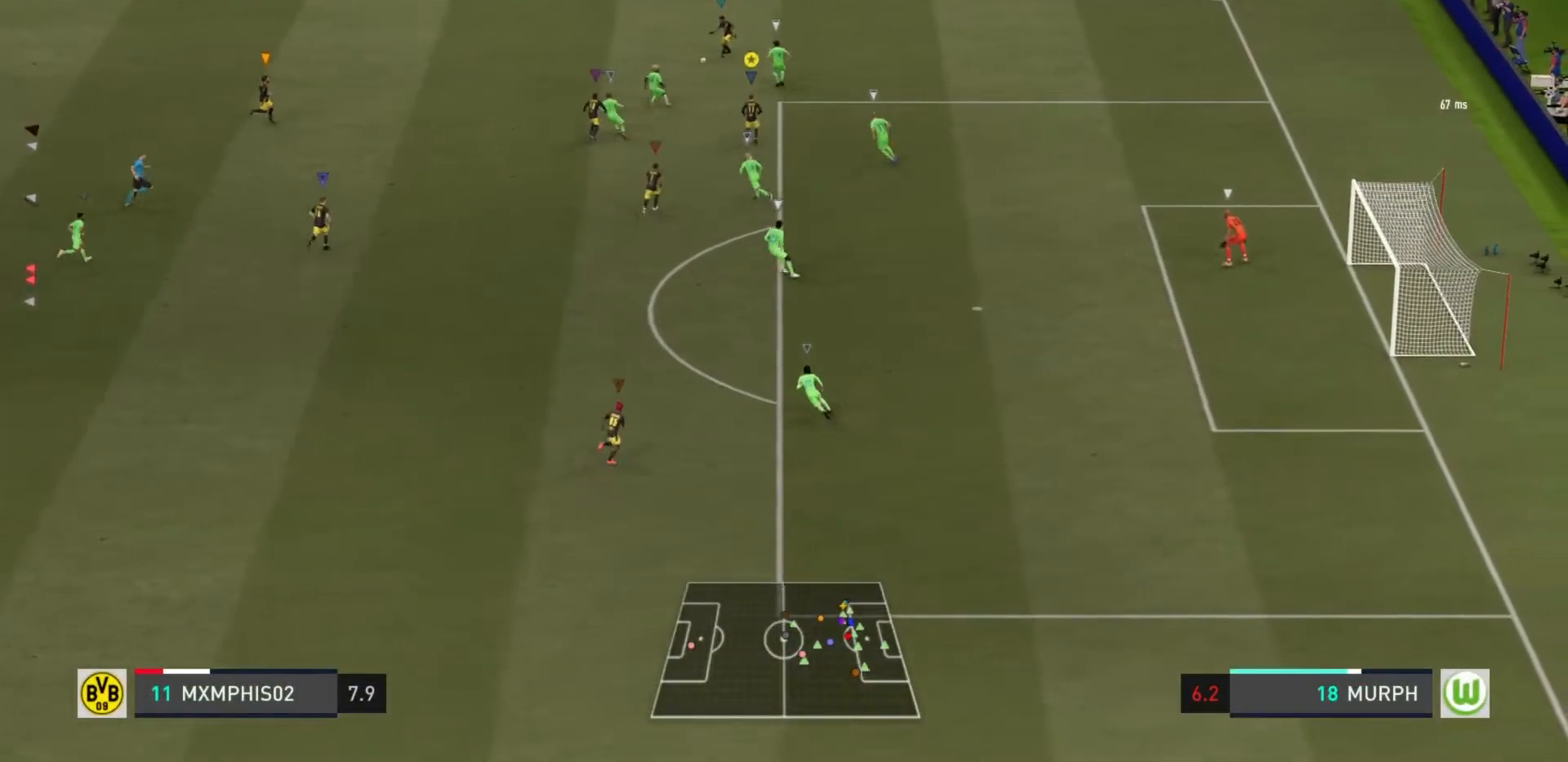
{"buttons": ["L2"], "left_stick": "left", "right_stick": "center", "events": [[34, "left_stick", "up-left"], [167, "R2", "up"], [501, "left_stick", "left"]]}
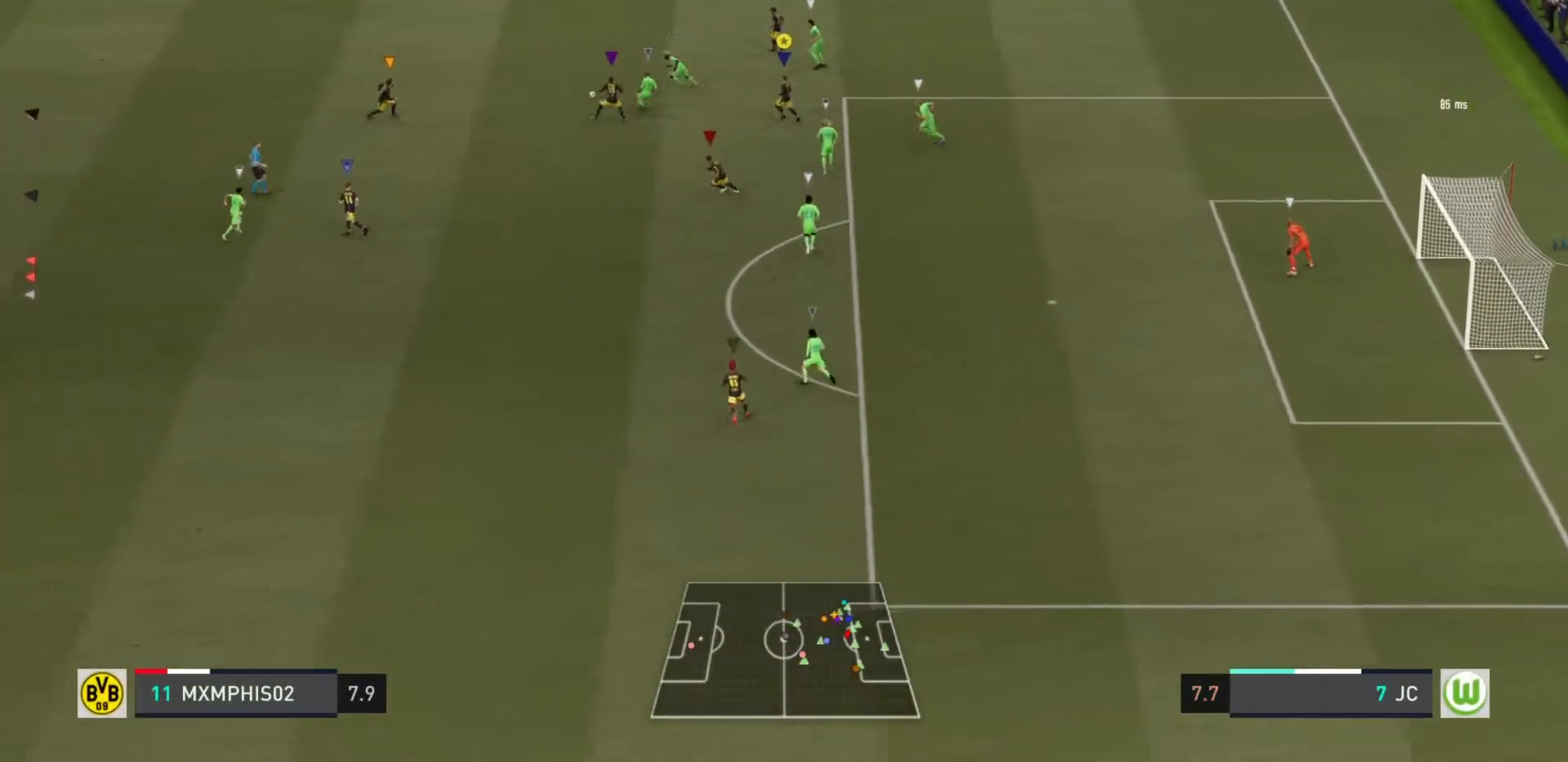
{"buttons": ["R2"], "left_stick": "down", "right_stick": "center", "events": [[100, "left_stick", "down-left"], [167, "R2", "down"], [300, "L2", "up"], [367, "left_stick", "down"]]}
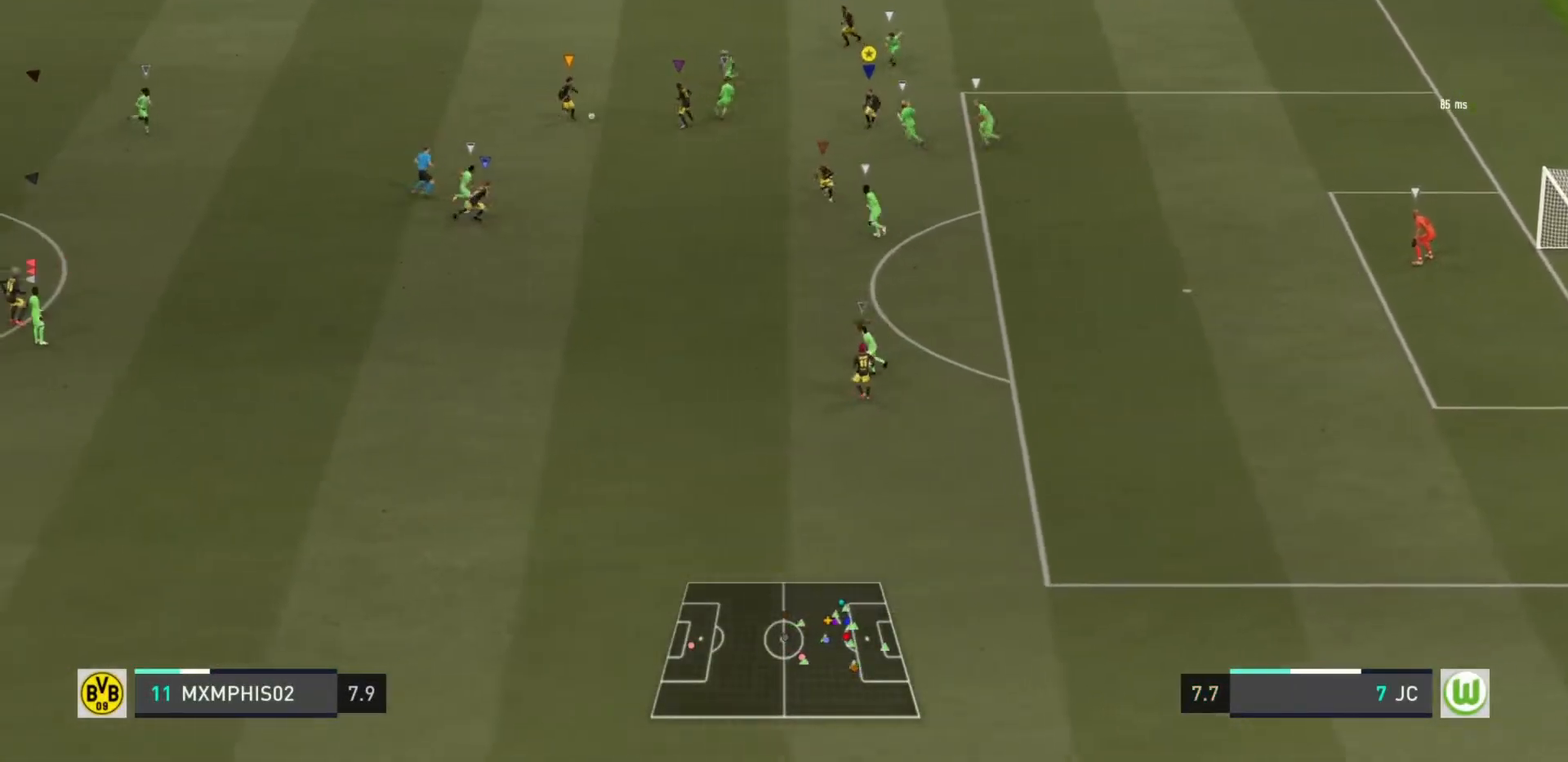
{"buttons": ["R2"], "left_stick": "down", "right_stick": "center", "events": []}
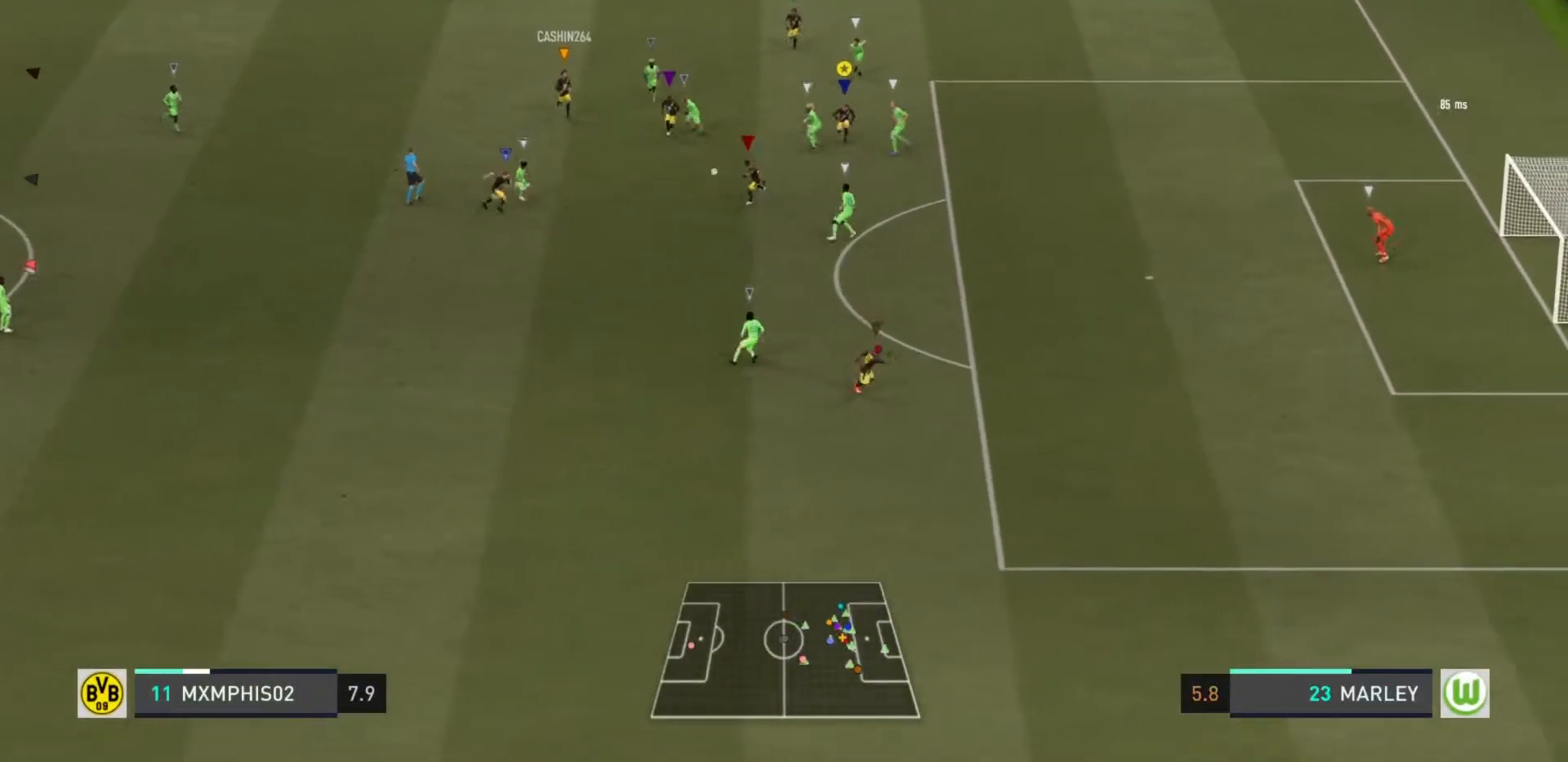
{"buttons": ["R2"], "left_stick": "down-right", "right_stick": "center", "events": [[317, "left_stick", "down-right"]]}
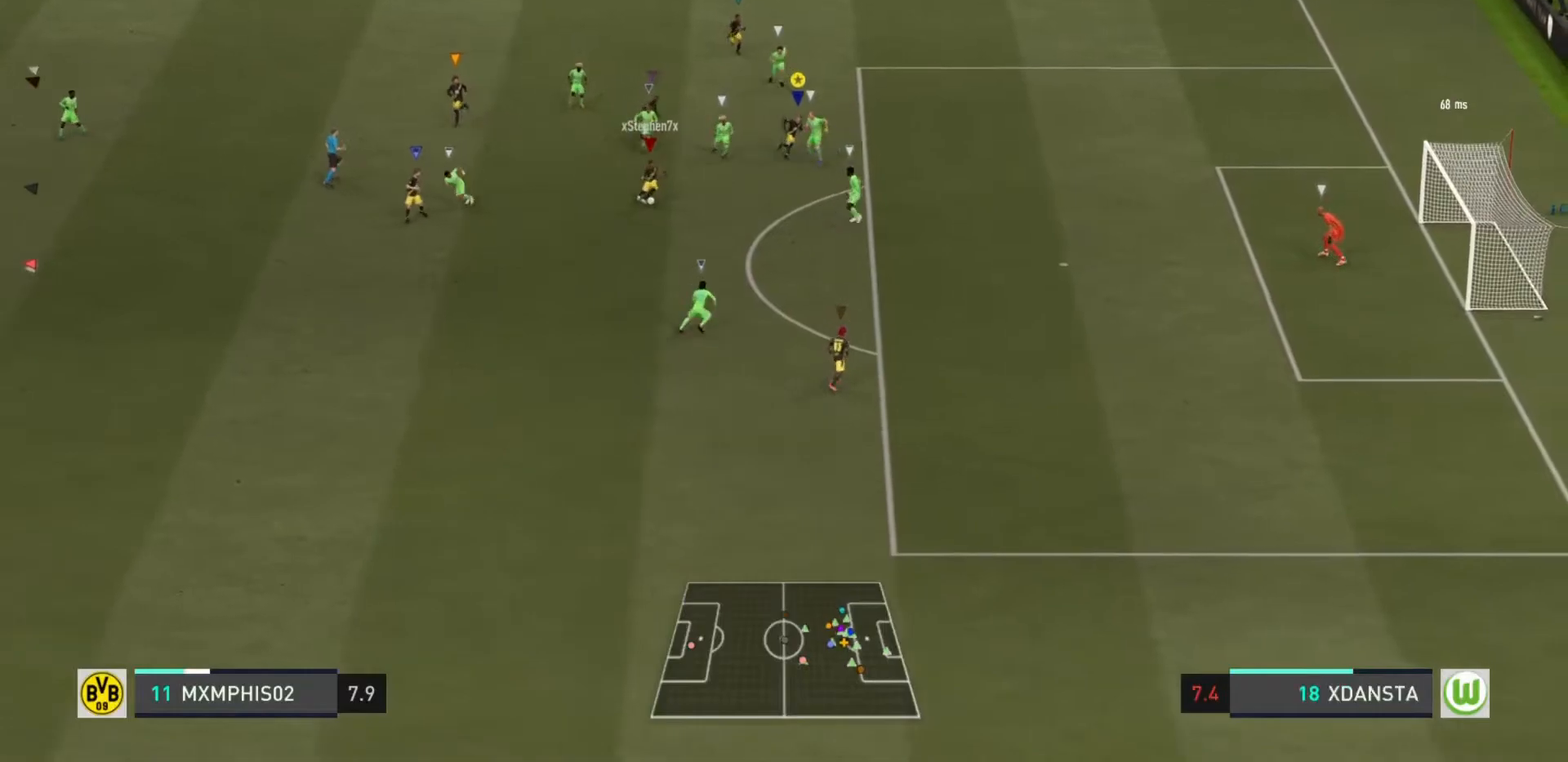
{"buttons": ["R2"], "left_stick": "down-right", "right_stick": "center", "events": []}
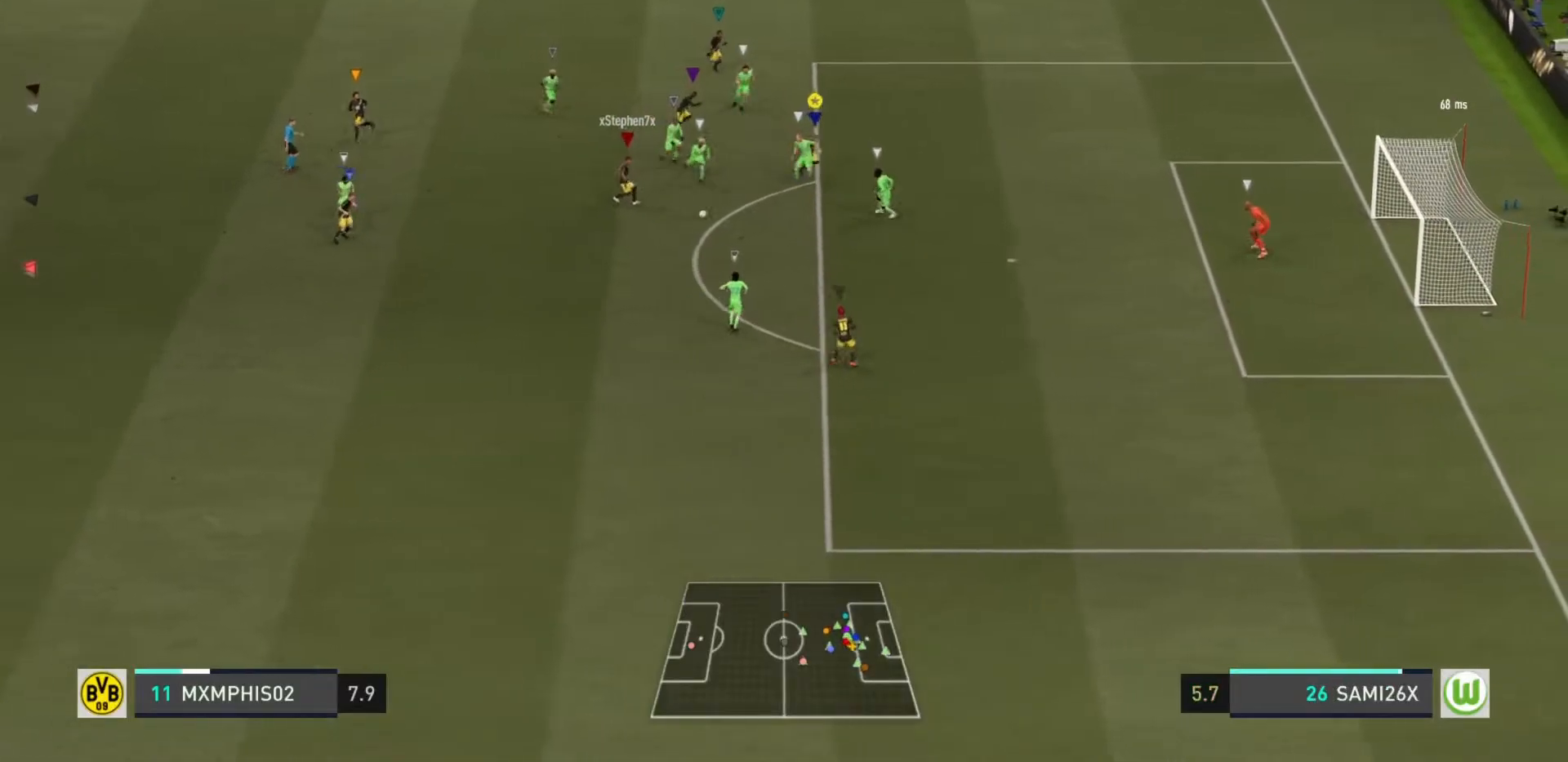
{"buttons": ["R2"], "left_stick": "down-right", "right_stick": "center", "events": []}
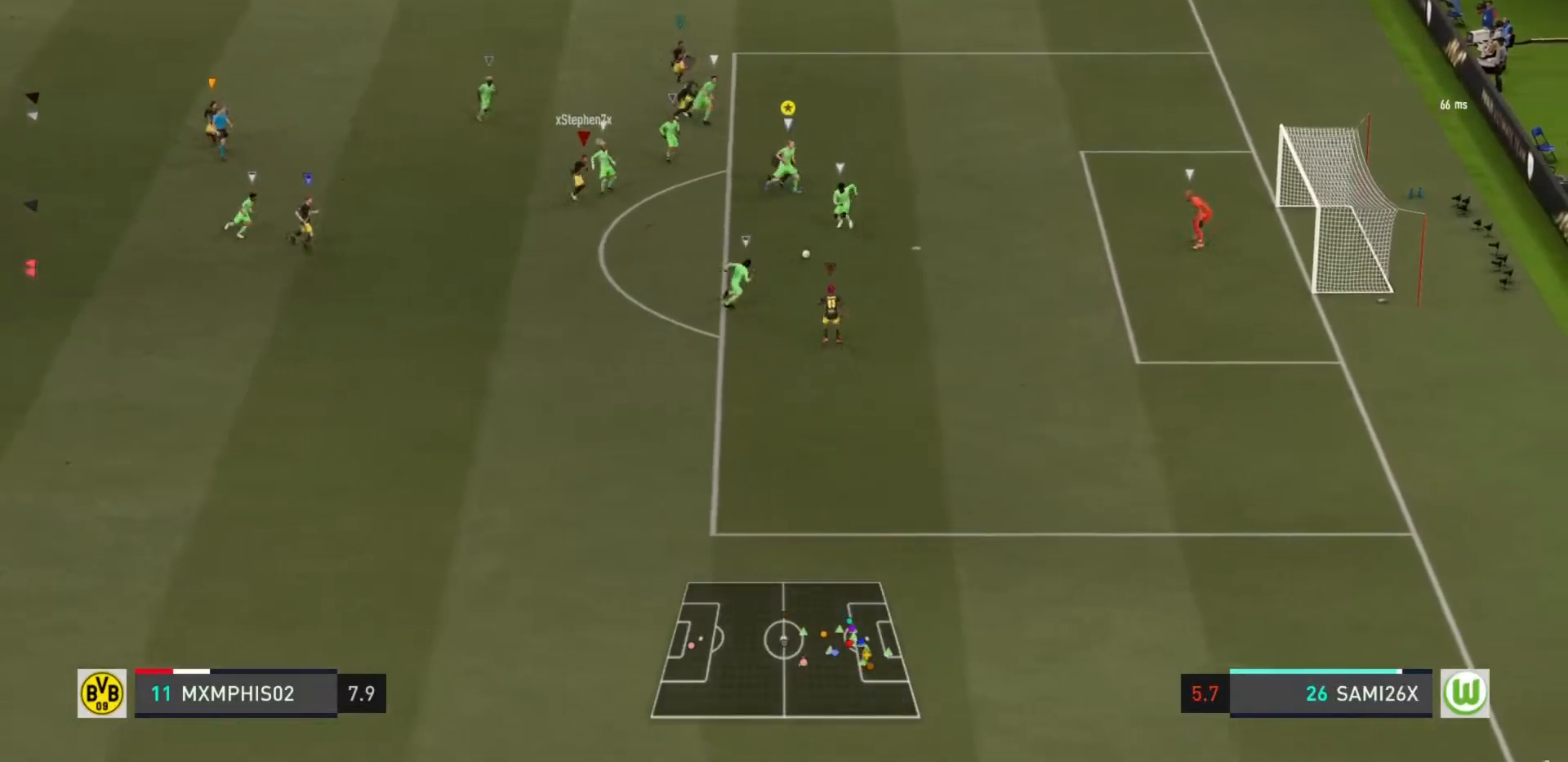
{"buttons": ["R2"], "left_stick": "down-right", "right_stick": "center", "events": []}
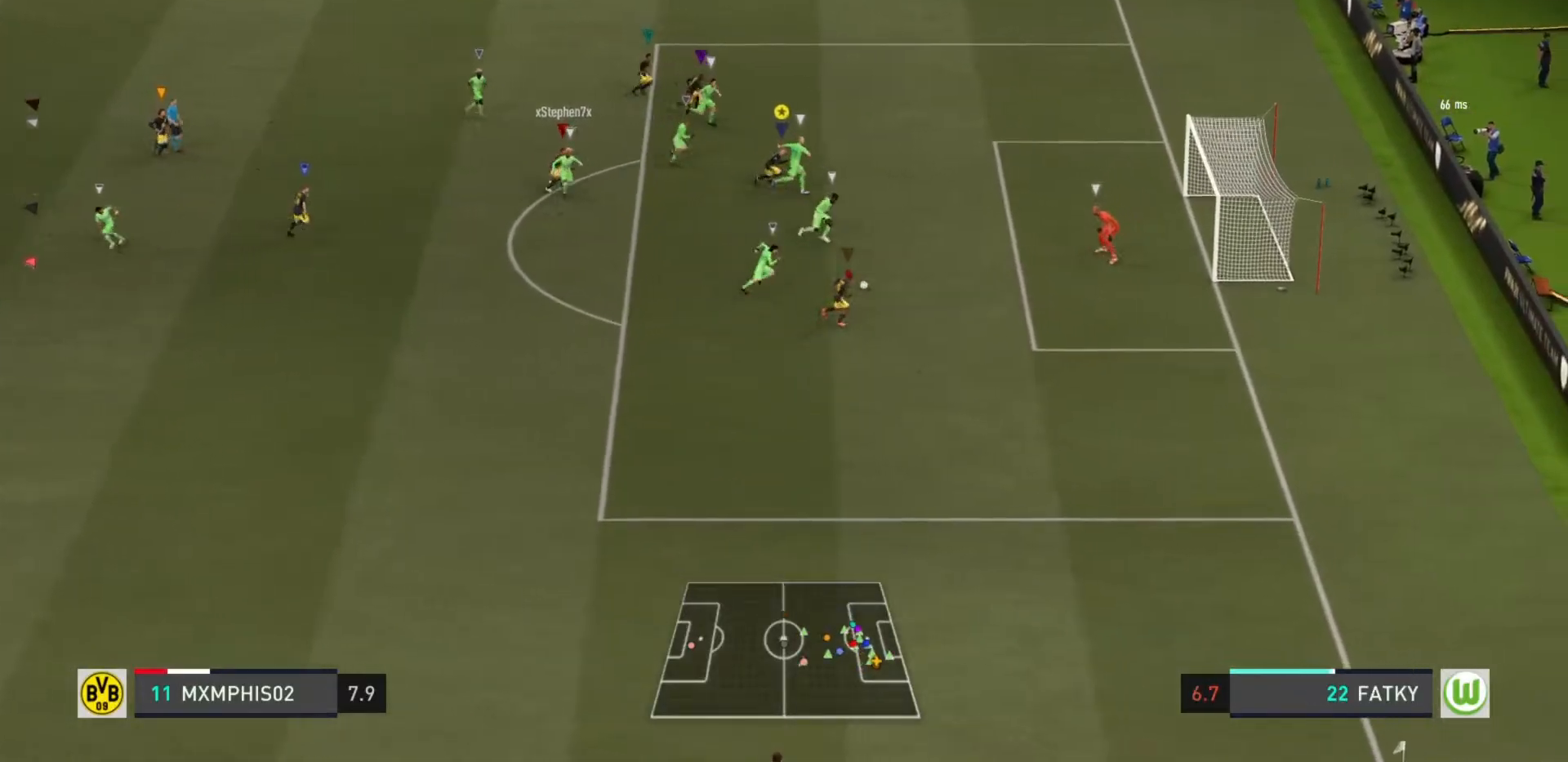
{"buttons": ["R2"], "left_stick": "down-right", "right_stick": "center", "events": []}
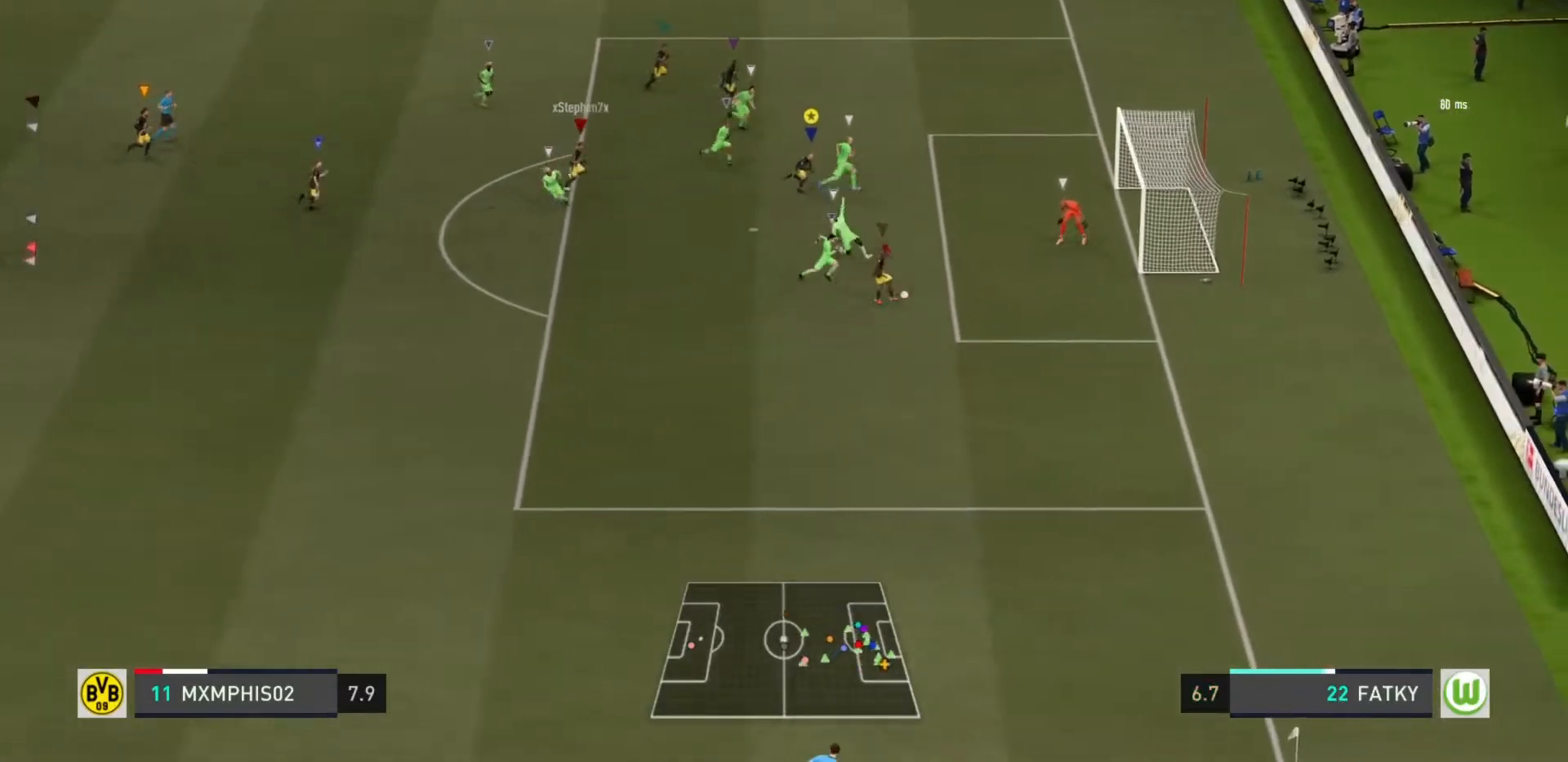
{"buttons": [], "left_stick": "center", "right_stick": "center", "events": [[217, "R2", "up"], [434, "left_stick", "center"]]}
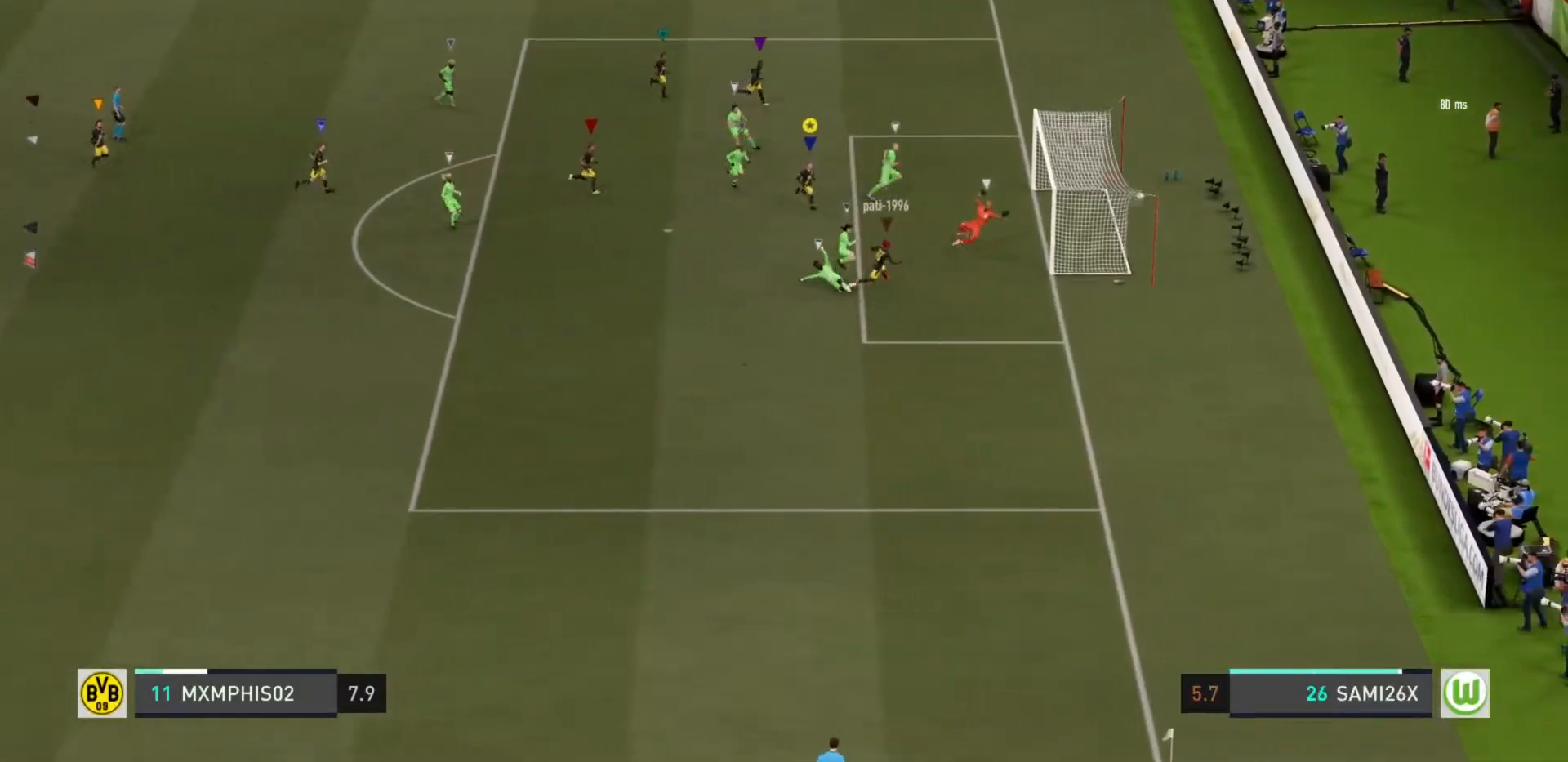
{"buttons": [], "left_stick": "center", "right_stick": "left", "events": [[183, "right_stick", "left"], [267, "right_stick", "center"], [434, "right_stick", "left"]]}
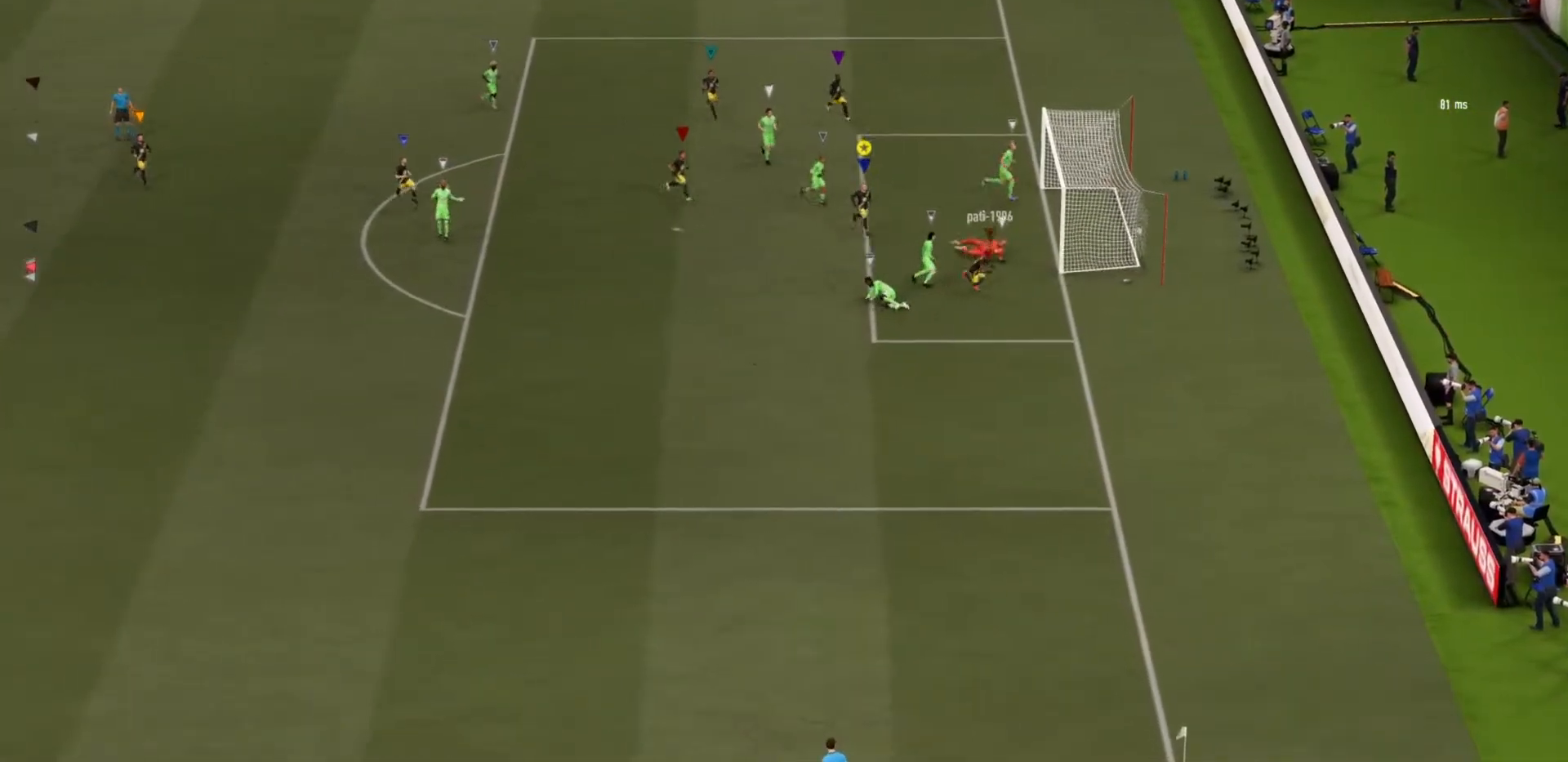
{"buttons": [], "left_stick": "center", "right_stick": "center", "events": [[67, "right_stick", "center"], [284, "CROSS", "down"], [284, "L1", "down"], [284, "L2", "down"], [284, "R1", "down"], [401, "CROSS", "up"], [401, "R1", "up"], [434, "L1", "up"], [434, "L2", "up"]]}
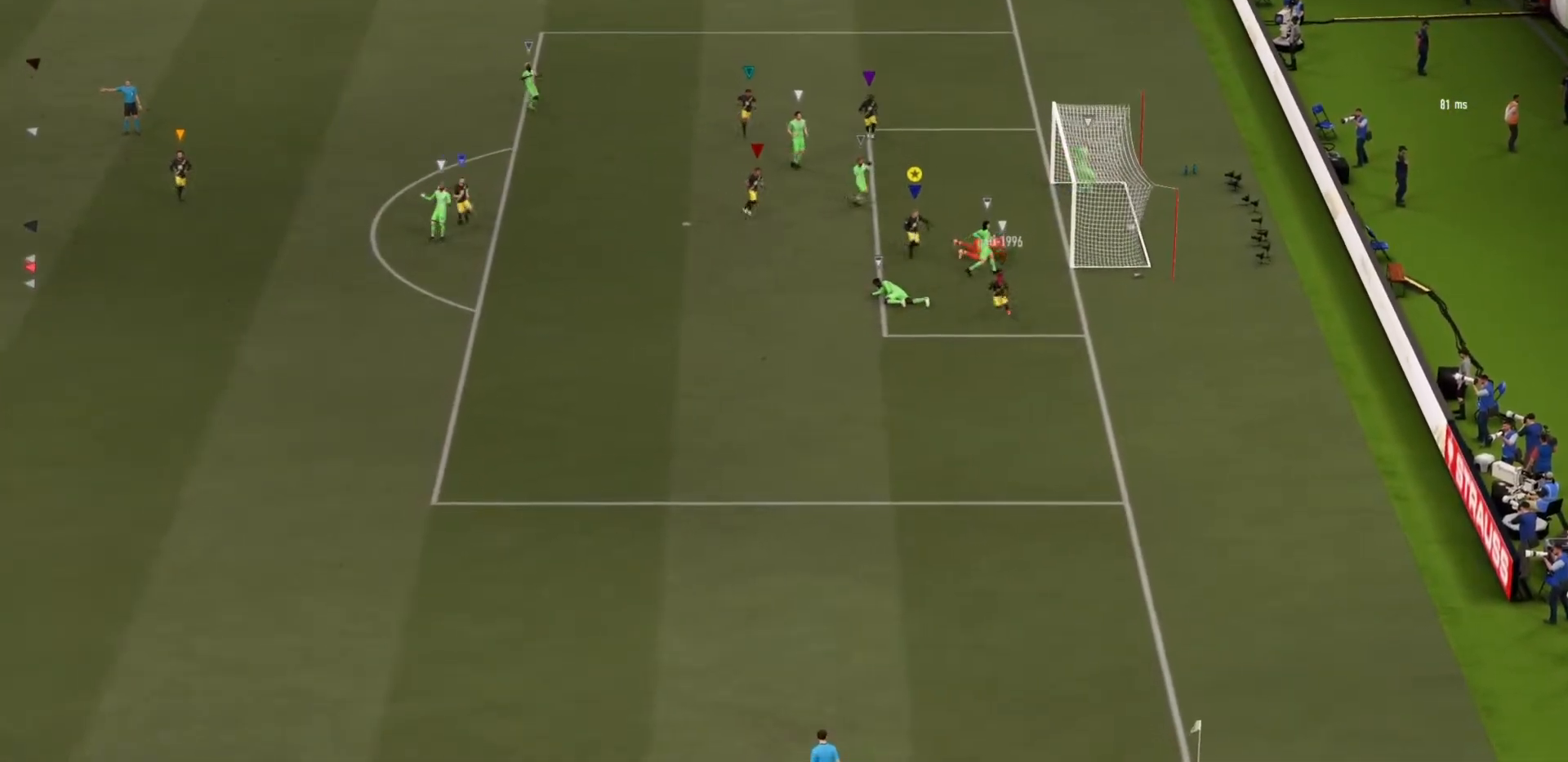
{"buttons": [], "left_stick": "center", "right_stick": "center", "events": []}
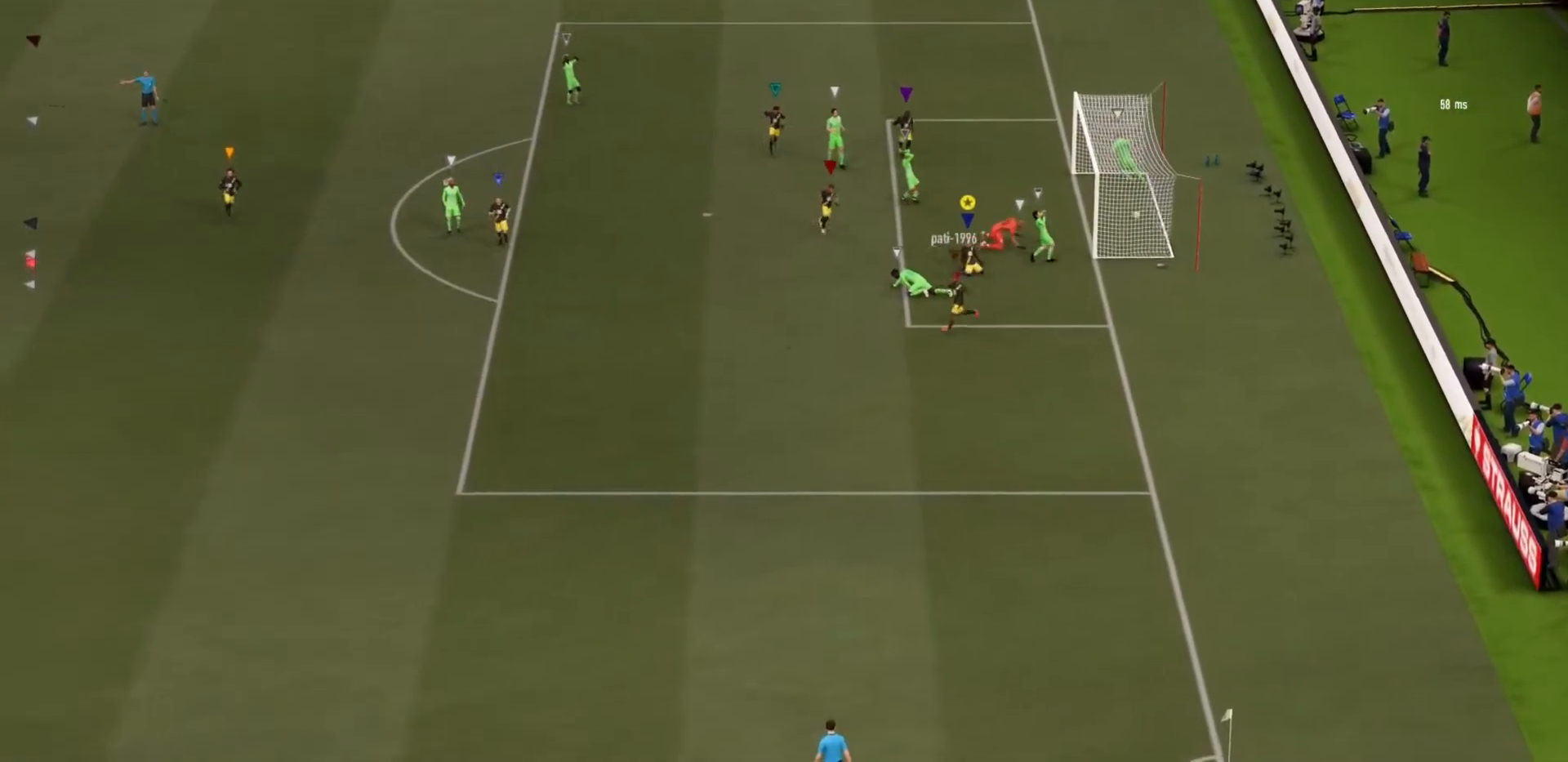
{"buttons": [], "left_stick": "center", "right_stick": "center", "events": []}
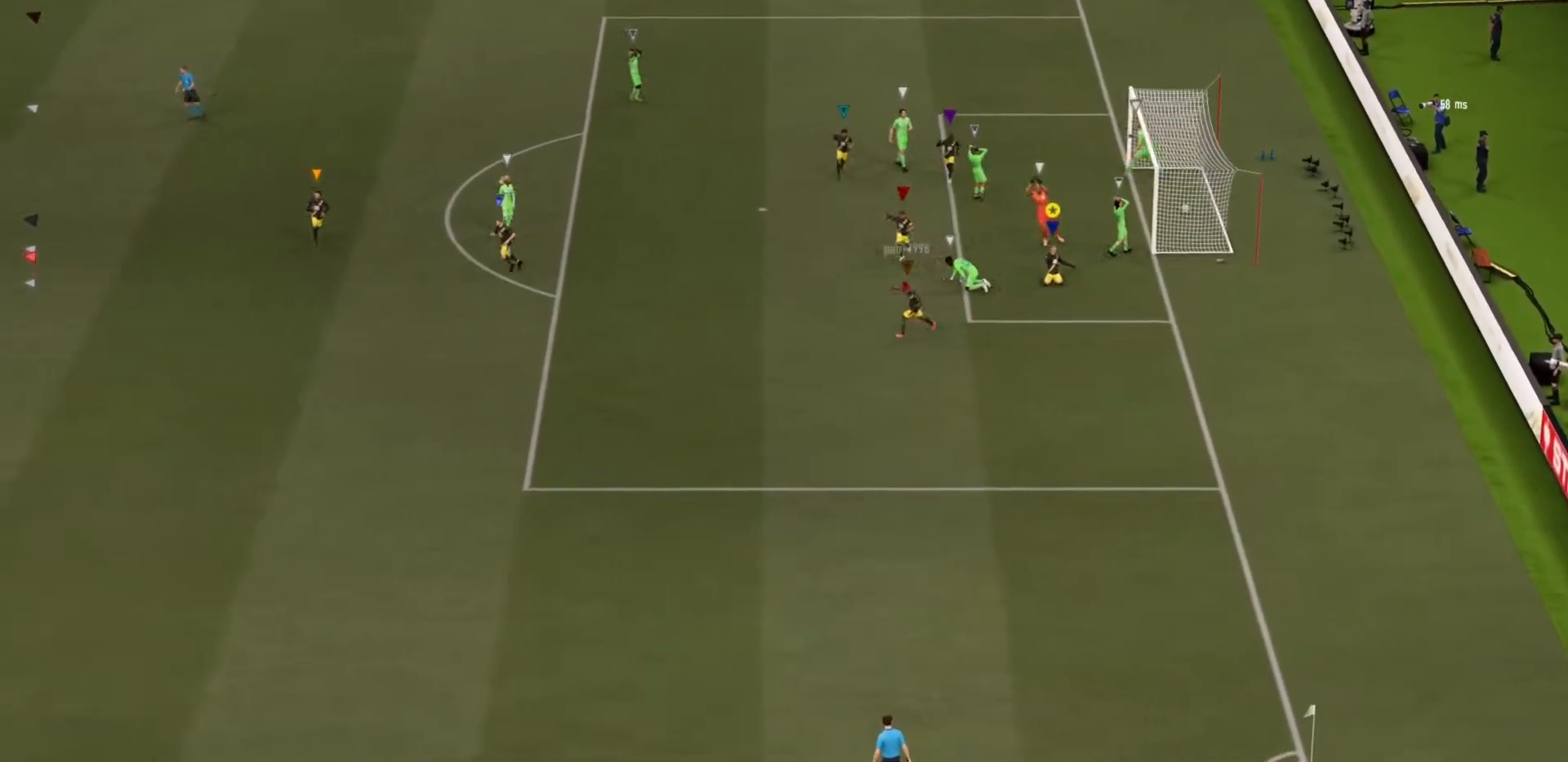
{"buttons": [], "left_stick": "down-left", "right_stick": "center", "events": [[484, "left_stick", "down-left"]]}
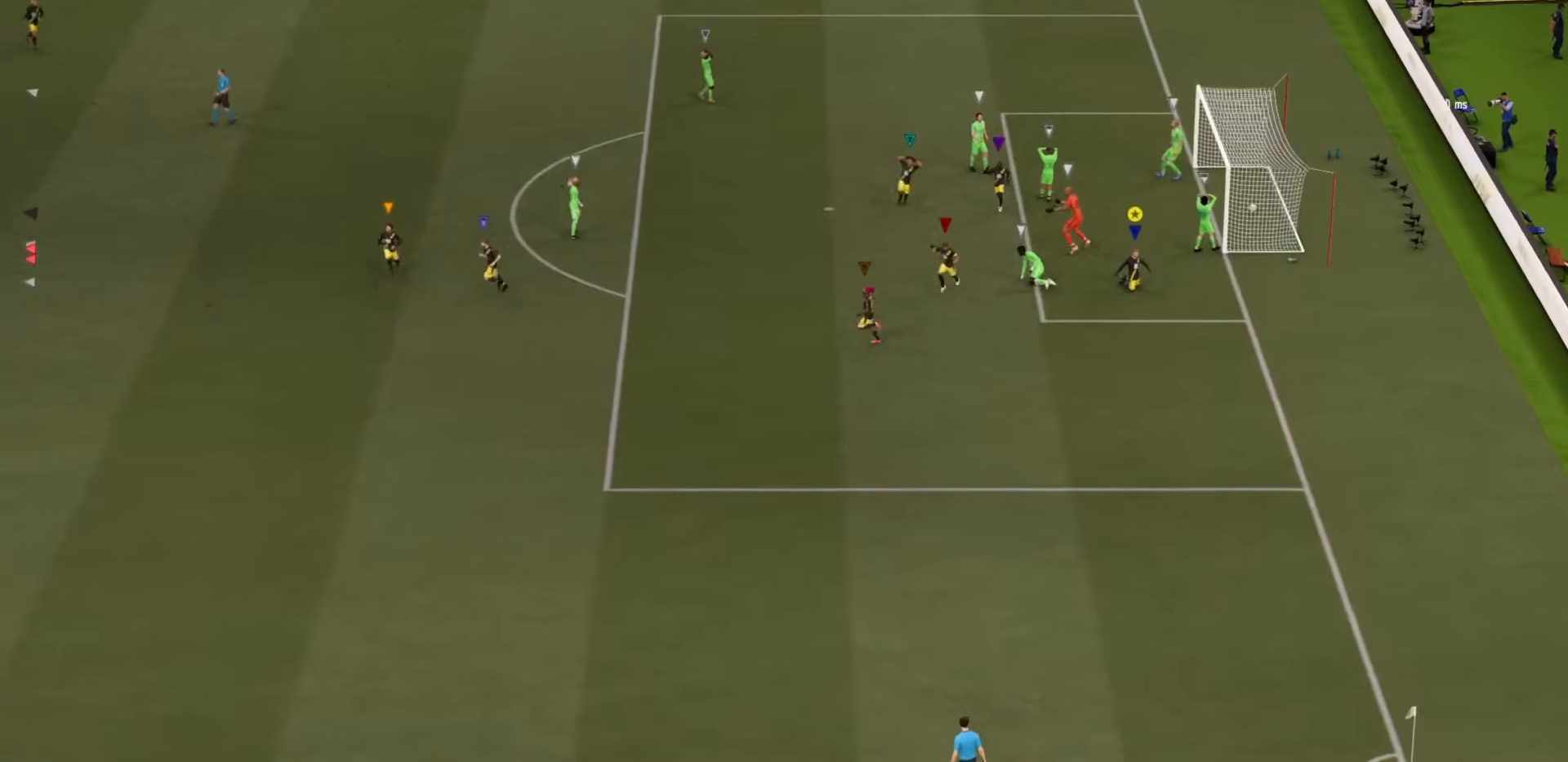
{"buttons": [], "left_stick": "down-left", "right_stick": "center", "events": []}
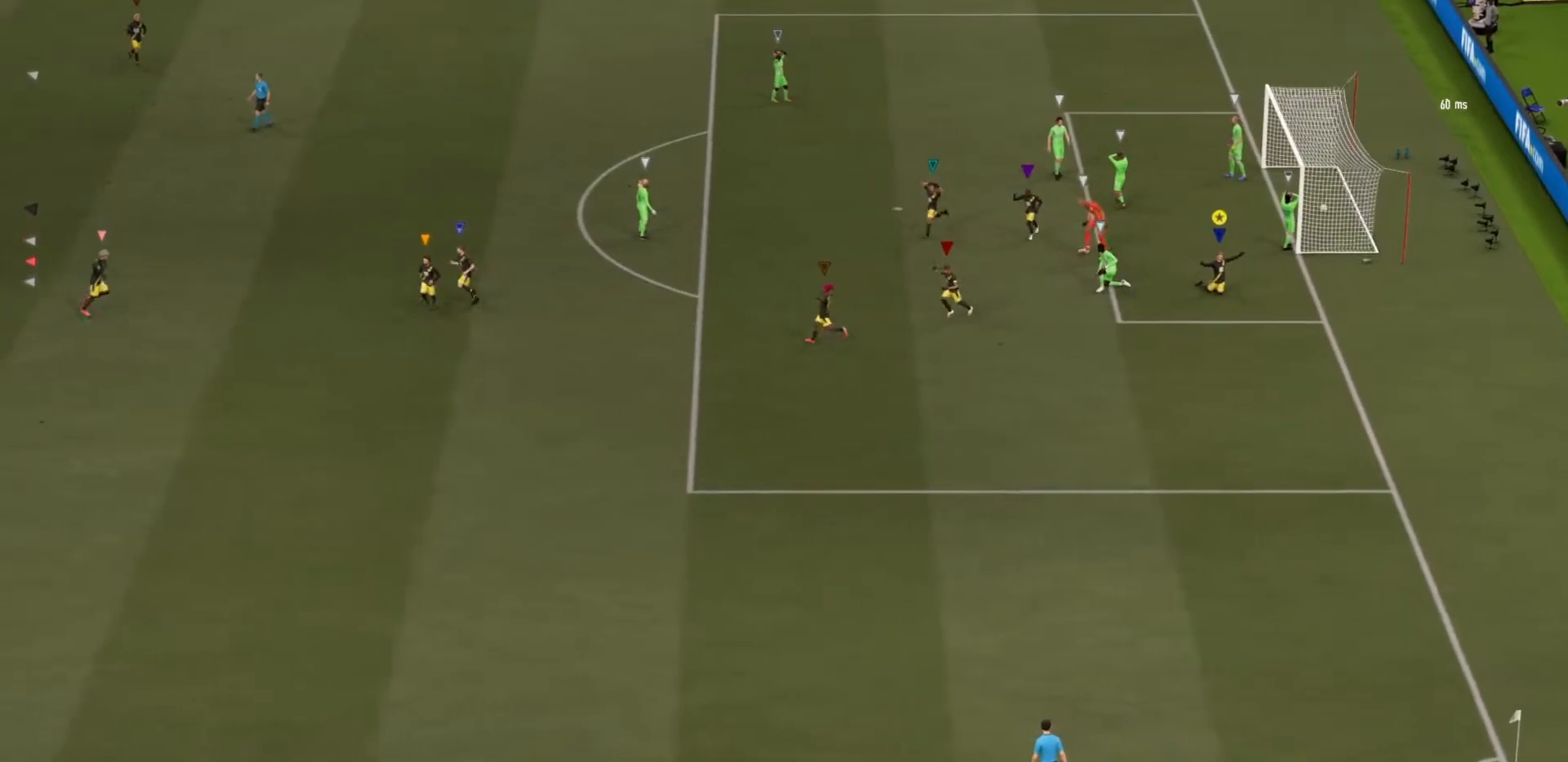
{"buttons": [], "left_stick": "down-left", "right_stick": "center", "events": []}